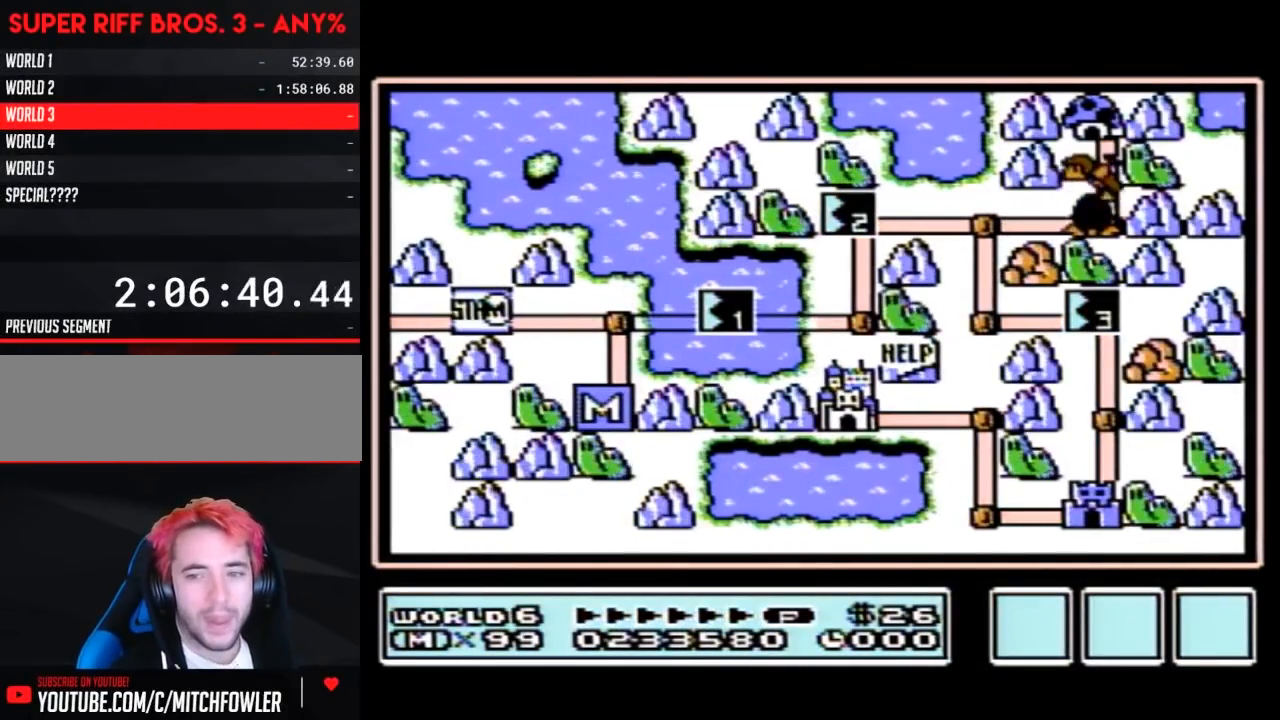
Gameplay with a controller (Nintendo layout); each line is a JSON object with the inputs held at the frame after it. "events" lists button and stick changes between this image and that frame as [ms after this image, input, new state], when the widget could be followed in between. Not read: L3 R3.
{"buttons": ["DPAD_RIGHT"], "events": [[233, "DPAD_RIGHT", "down"]]}
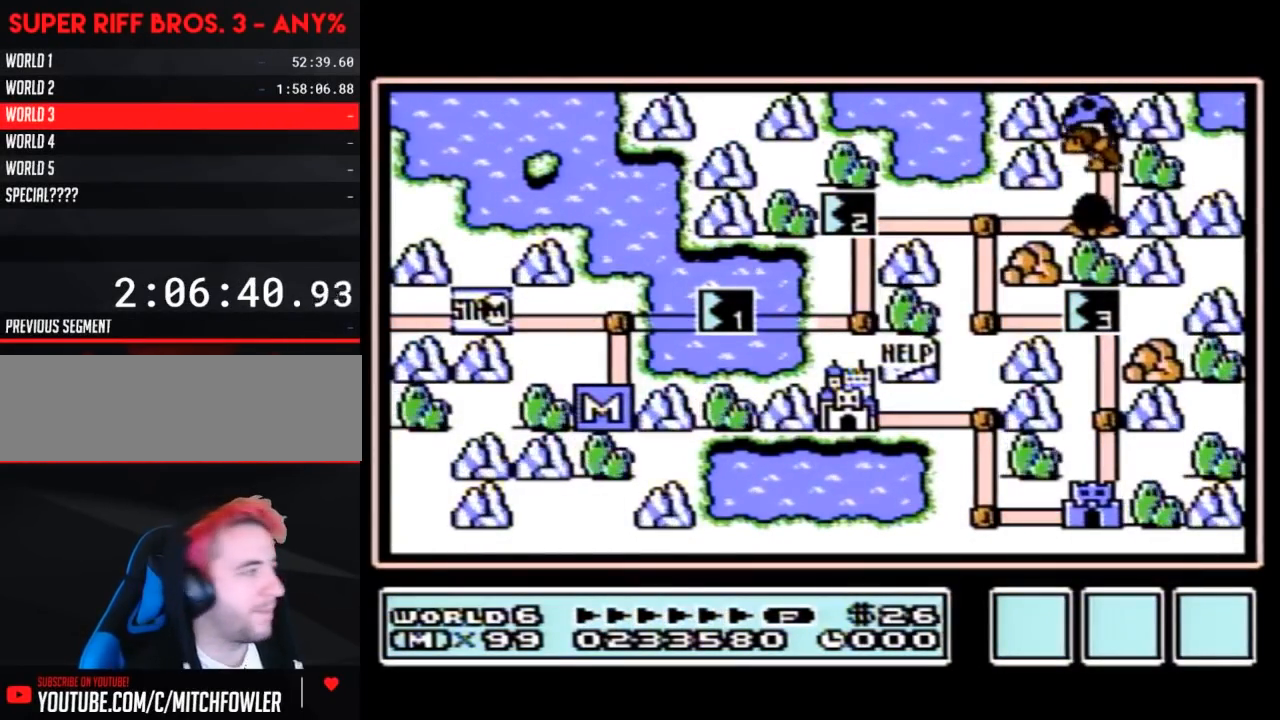
{"buttons": ["DPAD_RIGHT"], "events": []}
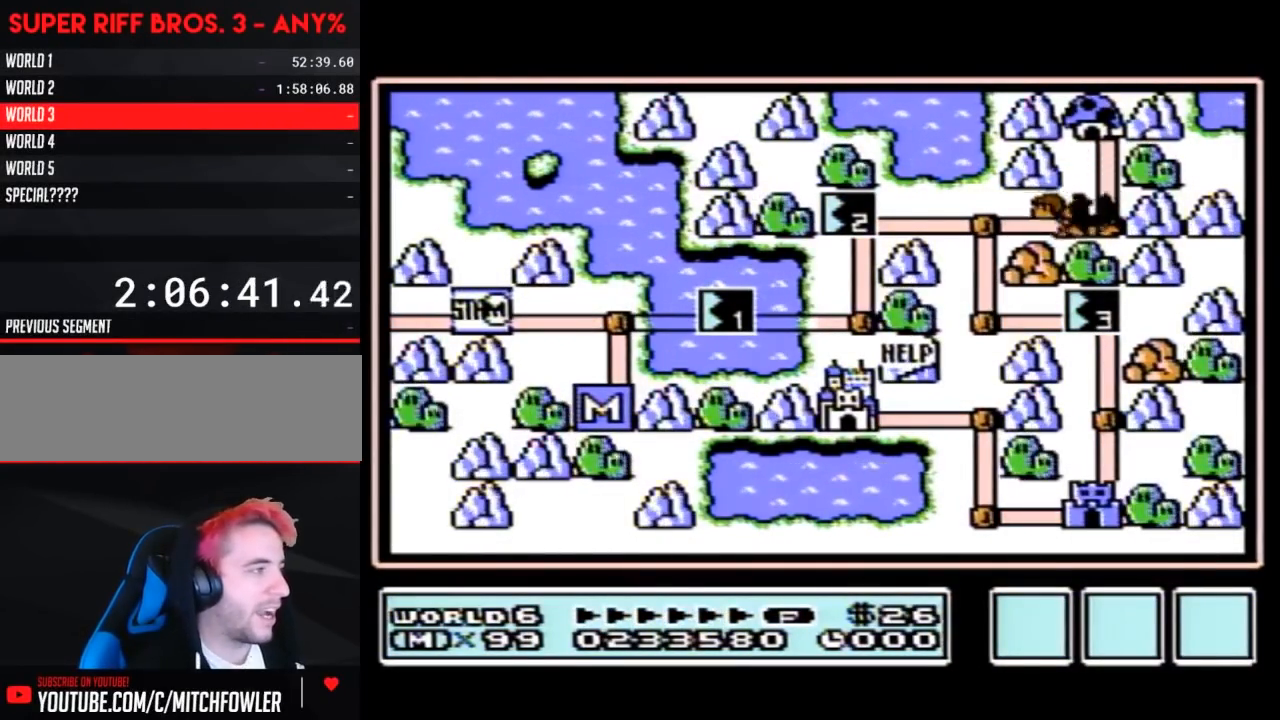
{"buttons": ["DPAD_RIGHT"], "events": []}
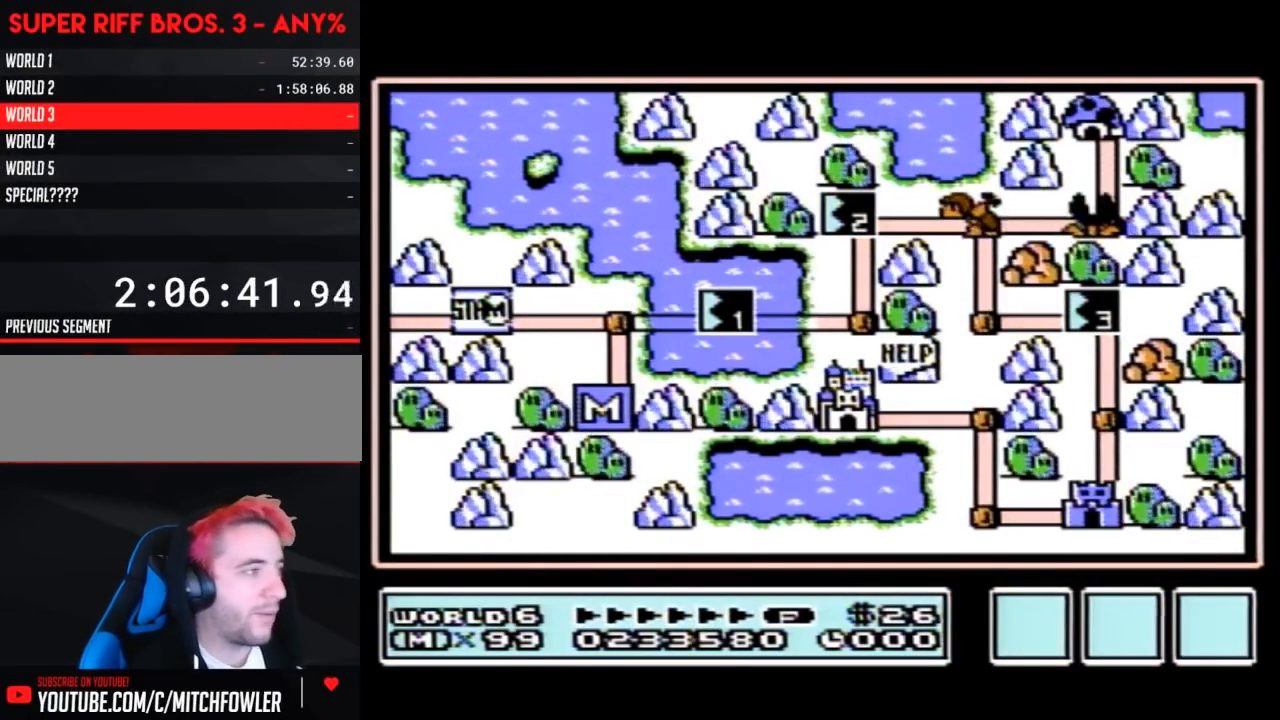
{"buttons": ["DPAD_RIGHT"], "events": [[383, "DPAD_RIGHT", "up"], [450, "DPAD_RIGHT", "down"]]}
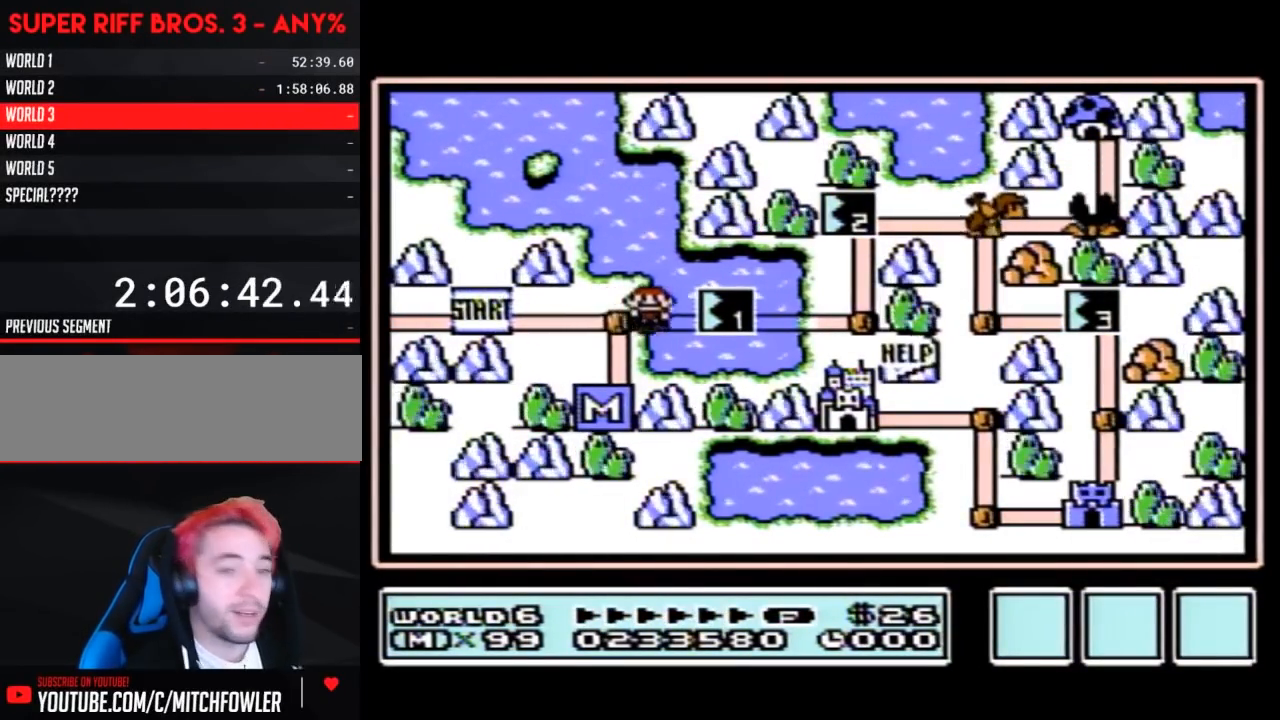
{"buttons": ["DPAD_RIGHT"], "events": []}
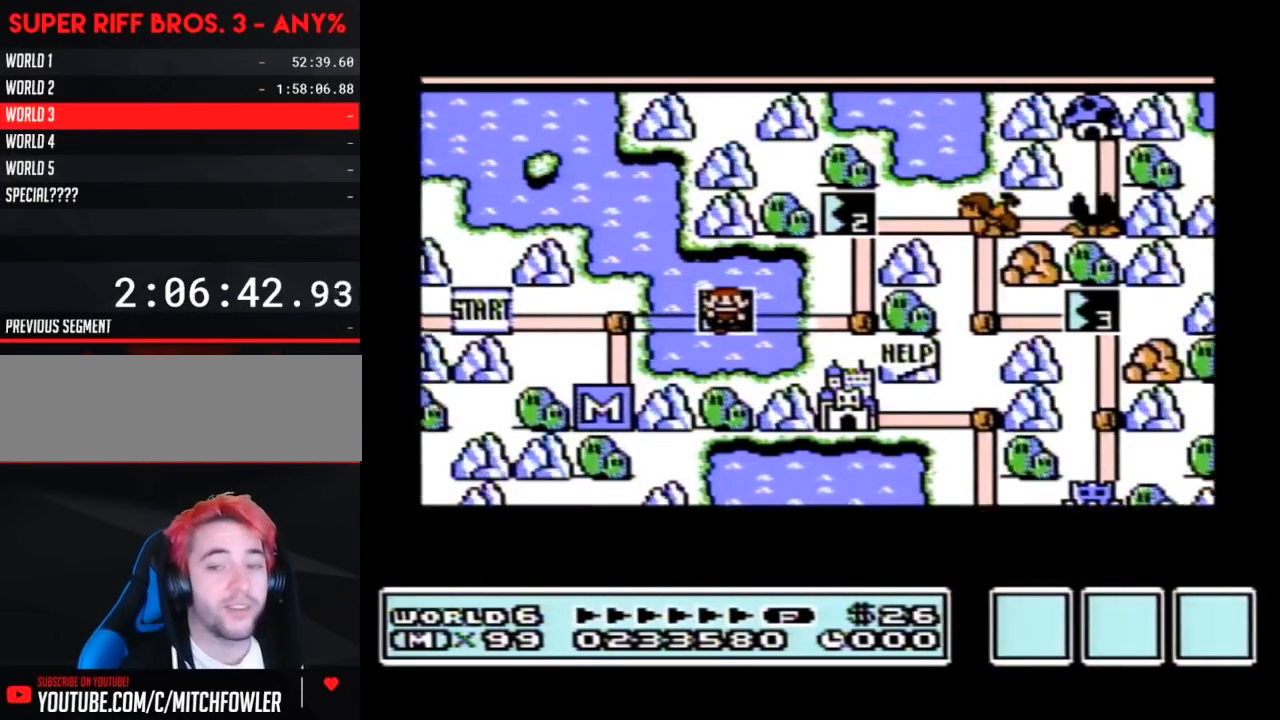
{"buttons": ["DPAD_RIGHT"], "events": []}
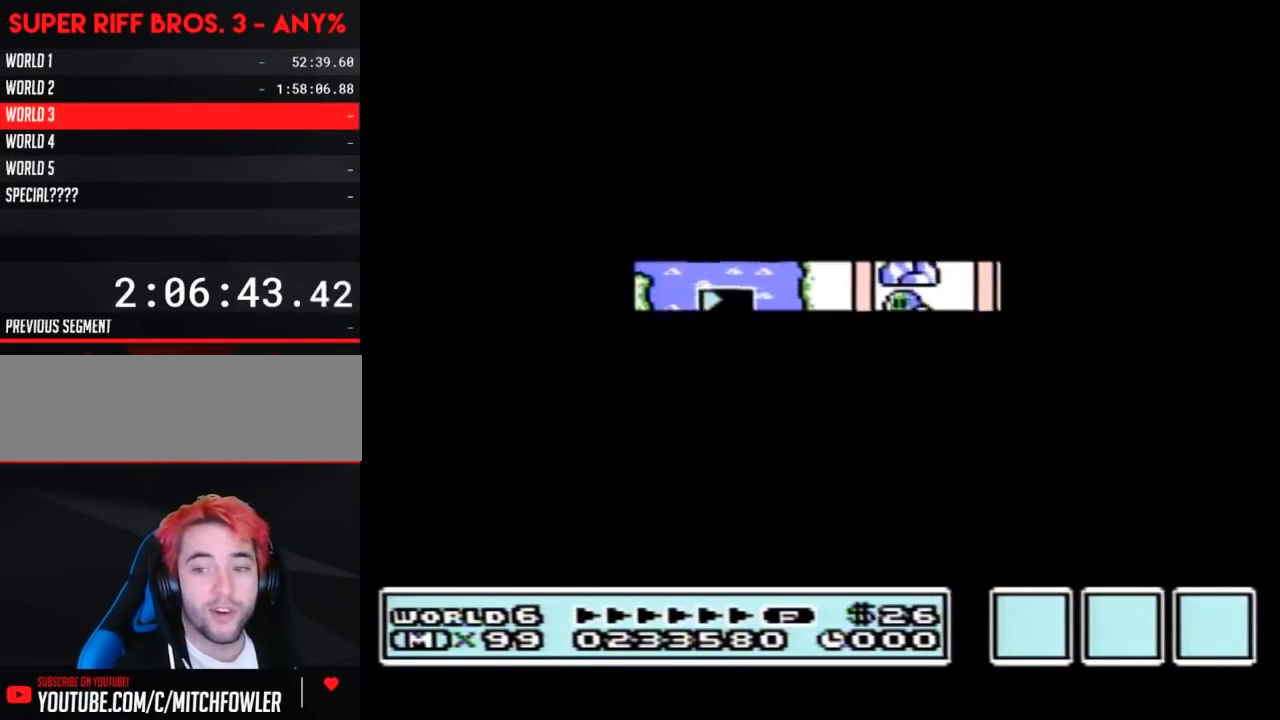
{"buttons": ["B", "DPAD_RIGHT"], "events": [[300, "DPAD_RIGHT", "up"], [383, "A", "down"], [417, "A", "up"], [417, "B", "down"], [417, "DPAD_RIGHT", "down"]]}
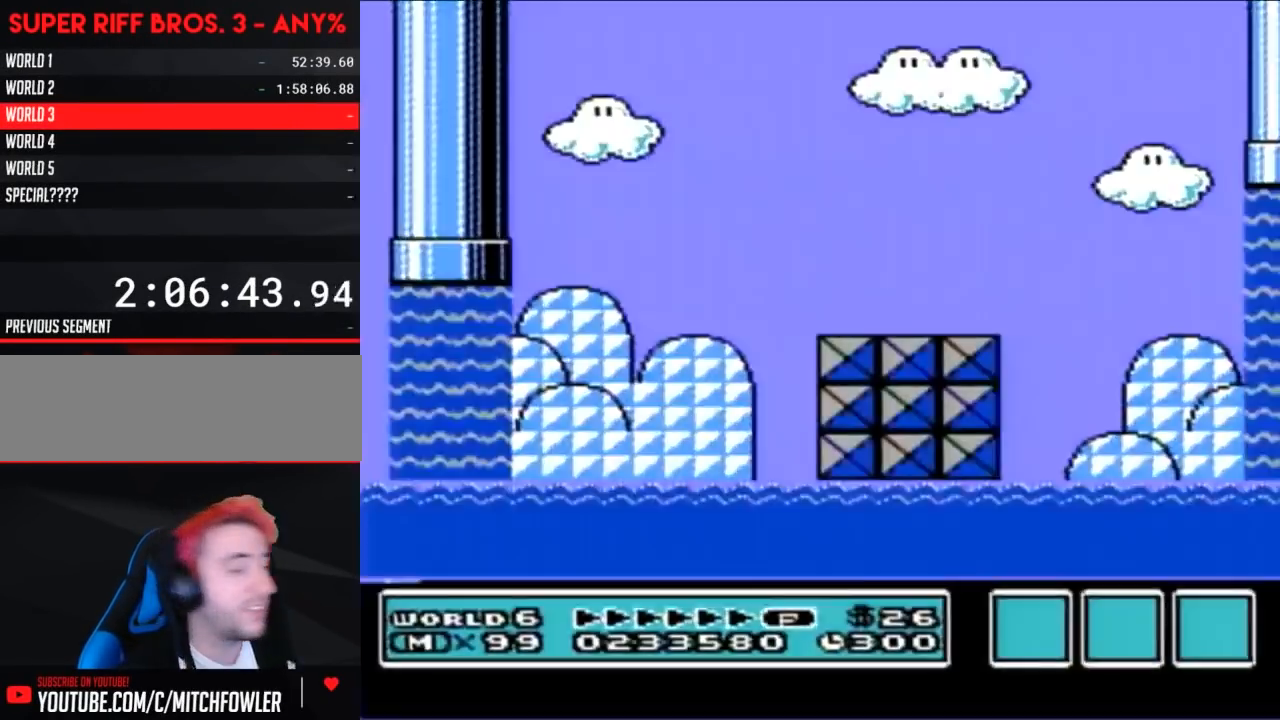
{"buttons": ["B", "DPAD_UP", "DPAD_RIGHT"], "events": [[450, "DPAD_UP", "down"]]}
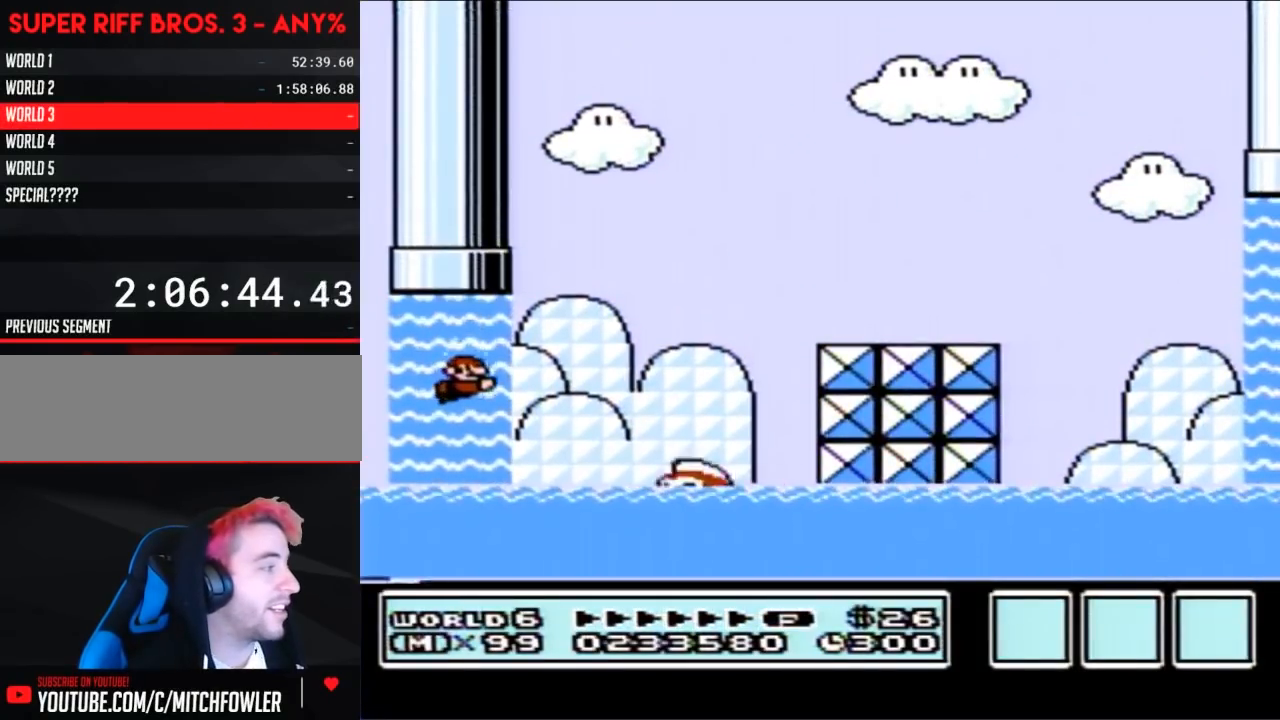
{"buttons": ["A", "B", "DPAD_UP", "DPAD_RIGHT"], "events": [[17, "A", "down"], [83, "A", "up"], [150, "A", "down"], [200, "A", "up"], [283, "A", "down"], [350, "A", "up"], [417, "A", "down"]]}
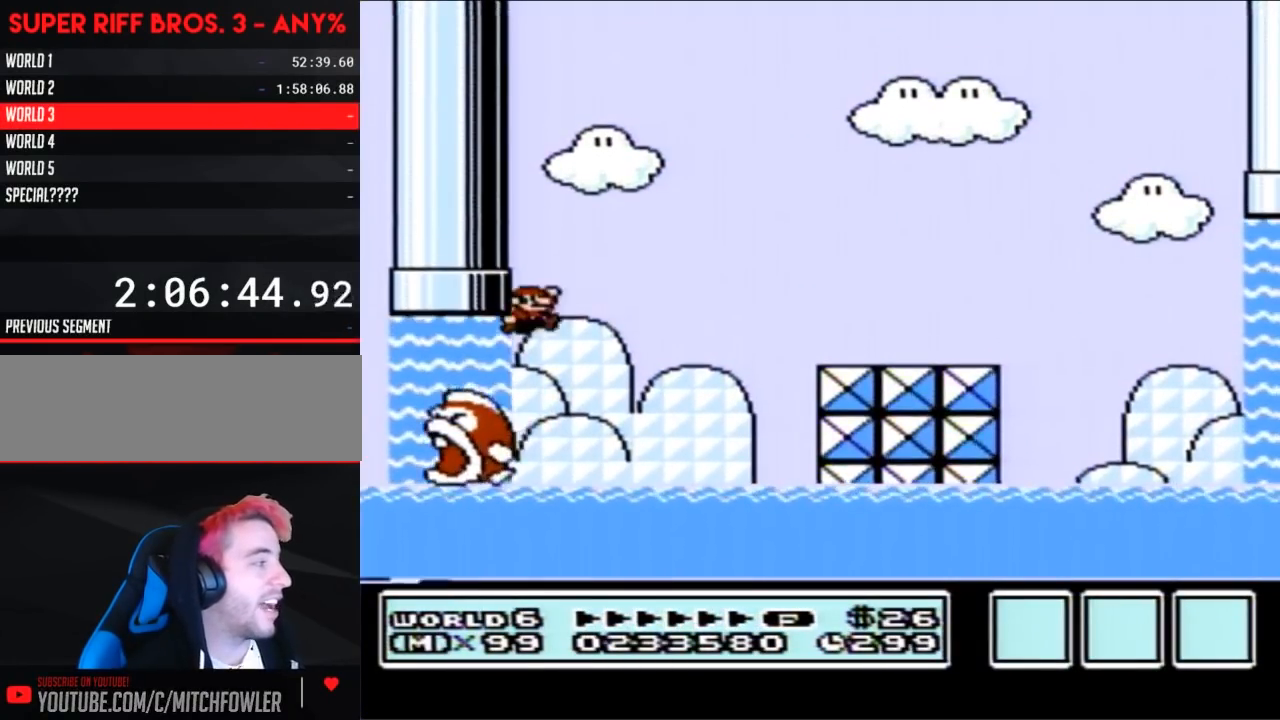
{"buttons": ["B", "DPAD_RIGHT"], "events": [[233, "DPAD_UP", "up"], [300, "A", "up"]]}
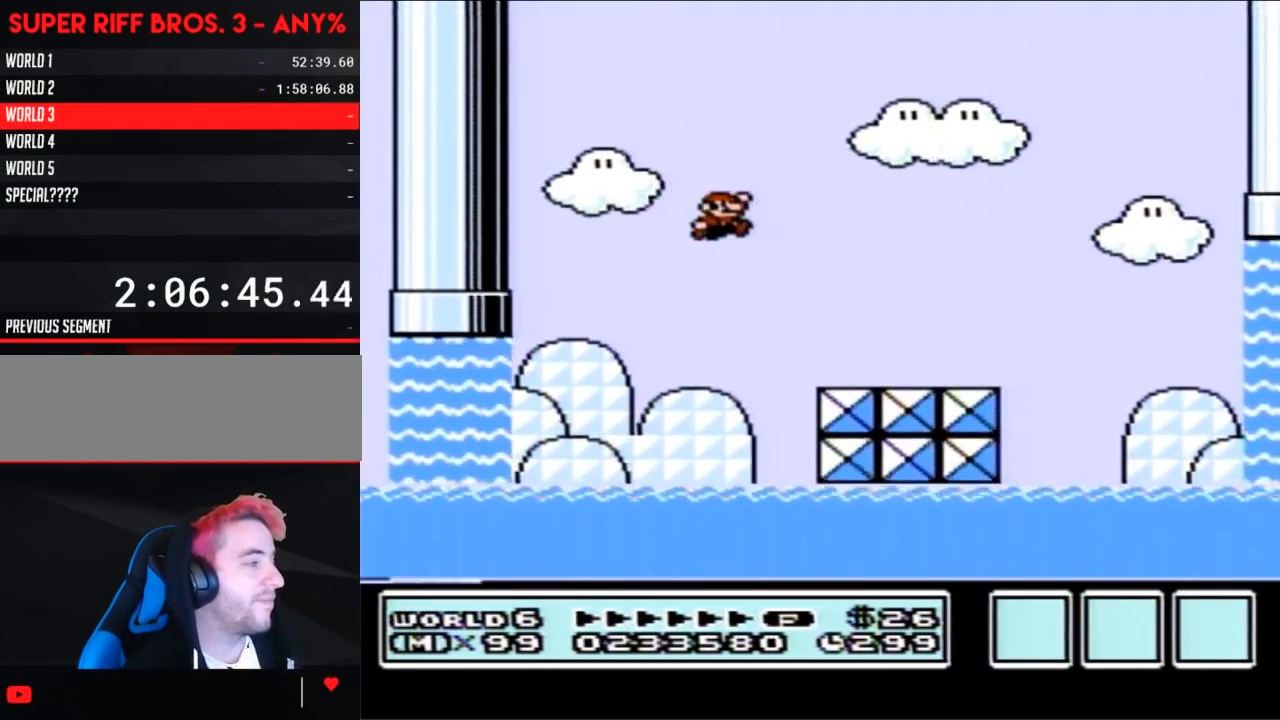
{"buttons": ["A", "B", "DPAD_RIGHT"], "events": [[483, "A", "down"]]}
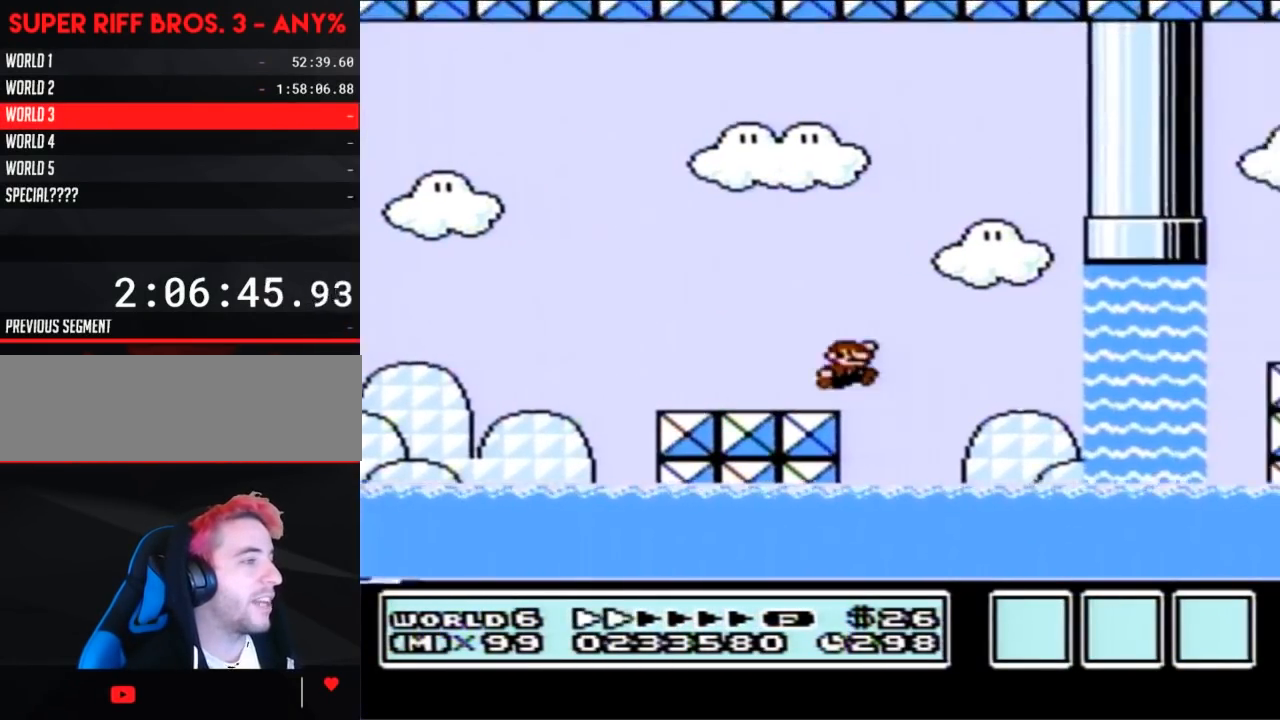
{"buttons": ["B", "DPAD_UP"], "events": [[83, "A", "up"], [400, "DPAD_RIGHT", "up"], [450, "DPAD_LEFT", "down"], [483, "DPAD_LEFT", "up"], [483, "DPAD_UP", "down"]]}
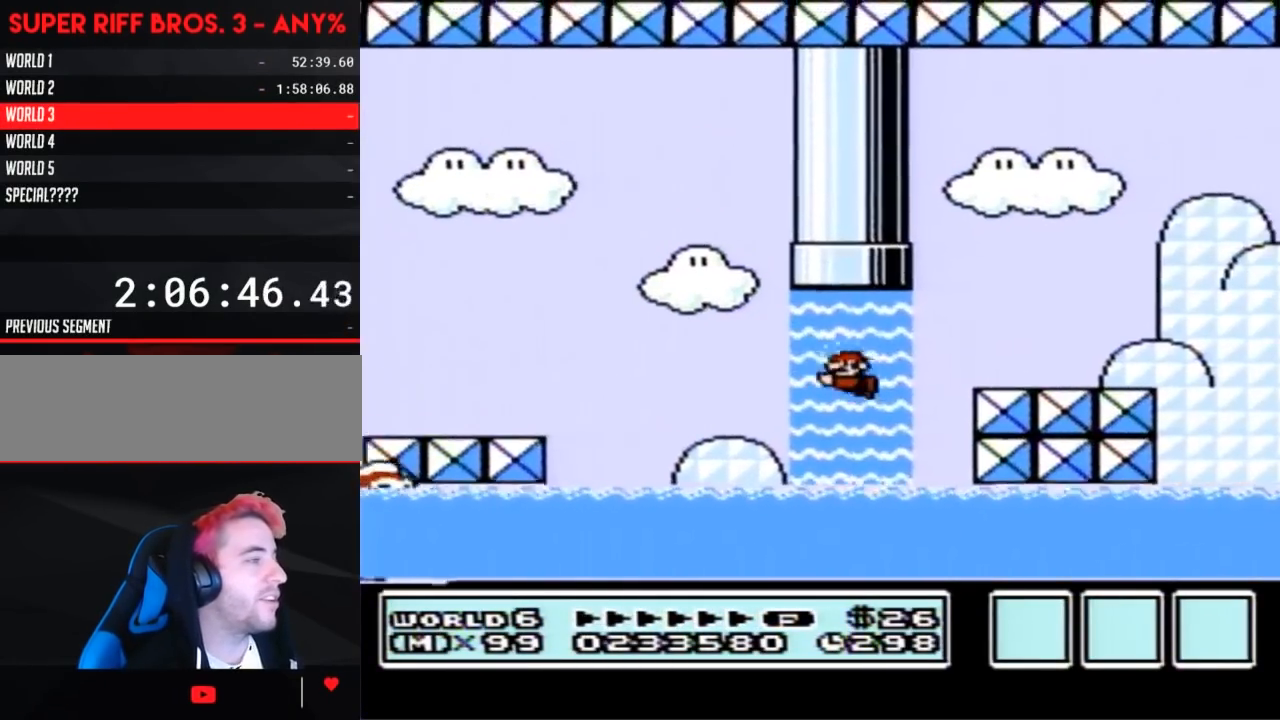
{"buttons": ["B", "DPAD_LEFT"], "events": [[17, "A", "down"], [50, "DPAD_LEFT", "down"], [83, "A", "up"], [133, "A", "down"], [133, "DPAD_LEFT", "up"], [167, "DPAD_LEFT", "down"], [233, "A", "up"], [267, "A", "down"], [267, "DPAD_LEFT", "up"], [333, "DPAD_UP", "up"], [350, "A", "up"], [483, "DPAD_LEFT", "down"]]}
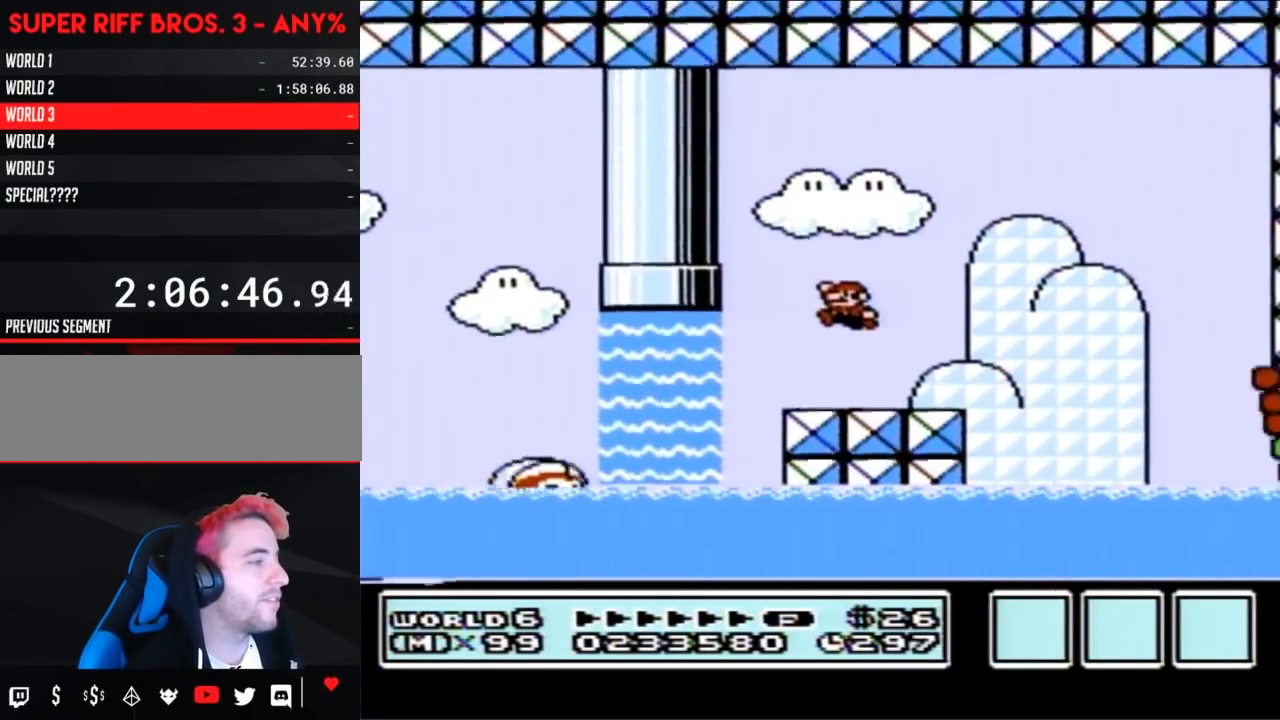
{"buttons": ["B", "DPAD_RIGHT"], "events": [[233, "DPAD_LEFT", "up"], [283, "DPAD_RIGHT", "down"]]}
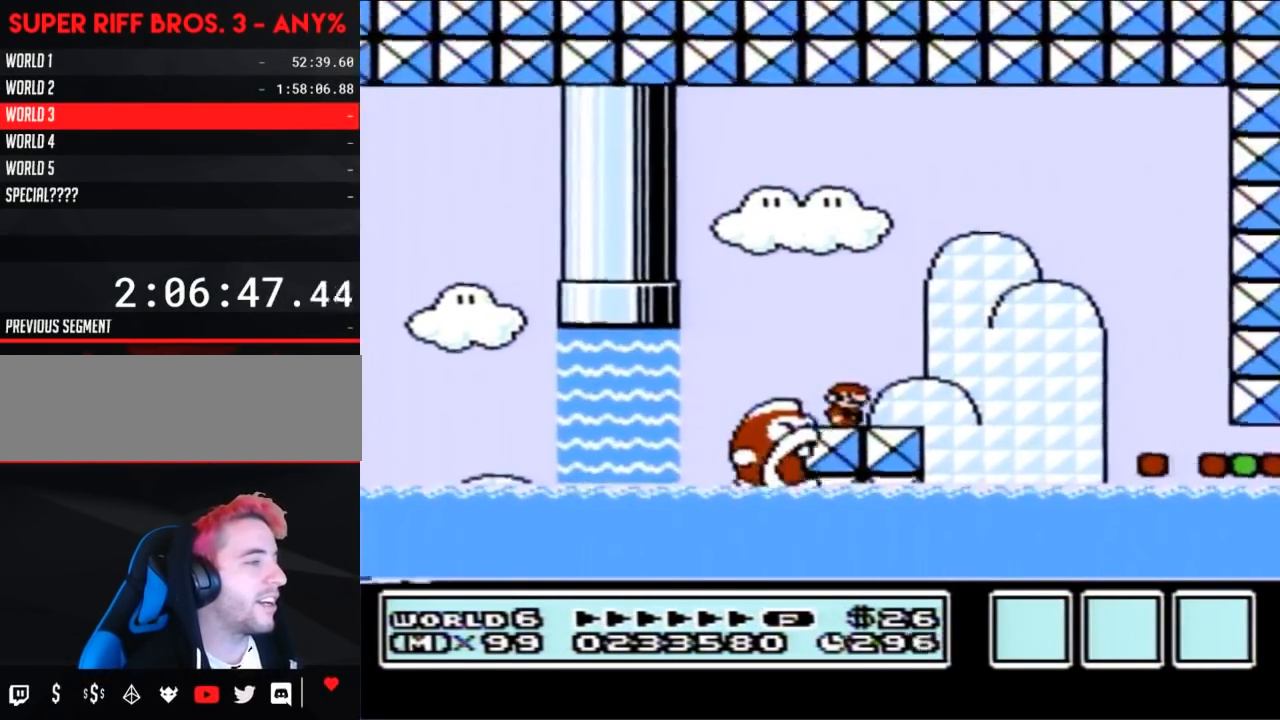
{"buttons": ["B", "DPAD_RIGHT"], "events": [[167, "A", "down"], [267, "A", "up"]]}
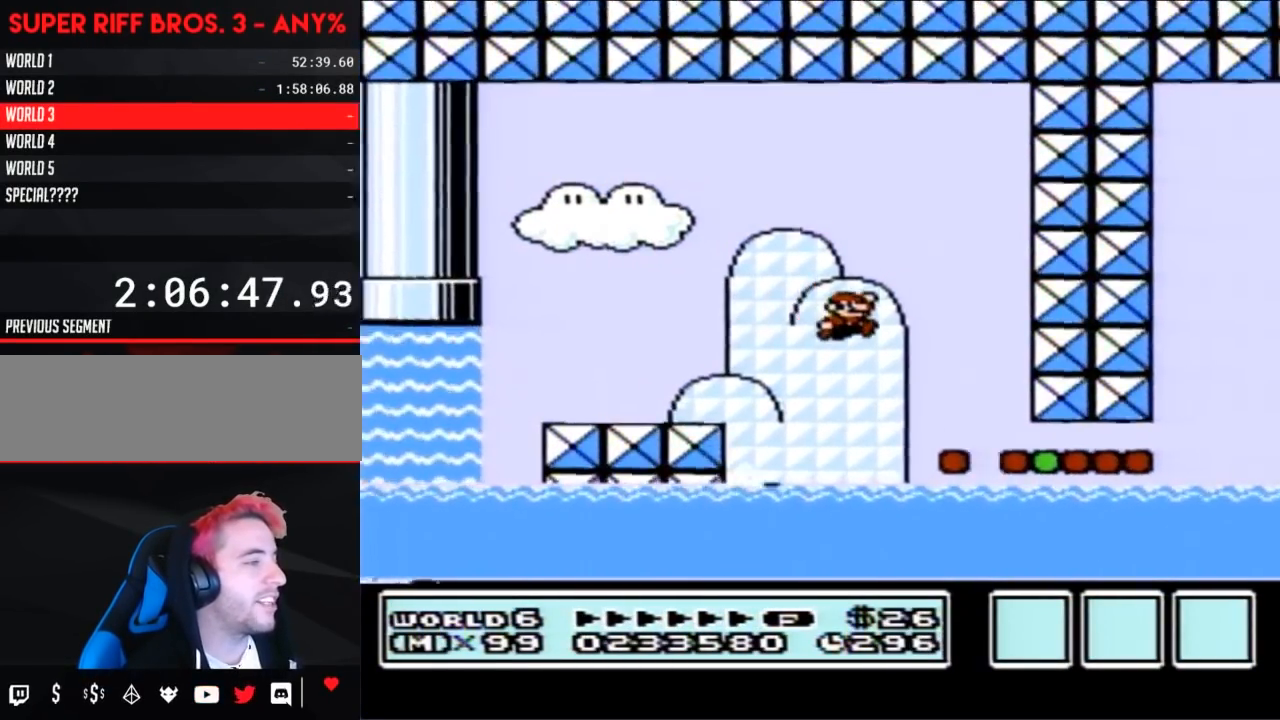
{"buttons": ["B", "DPAD_RIGHT"], "events": []}
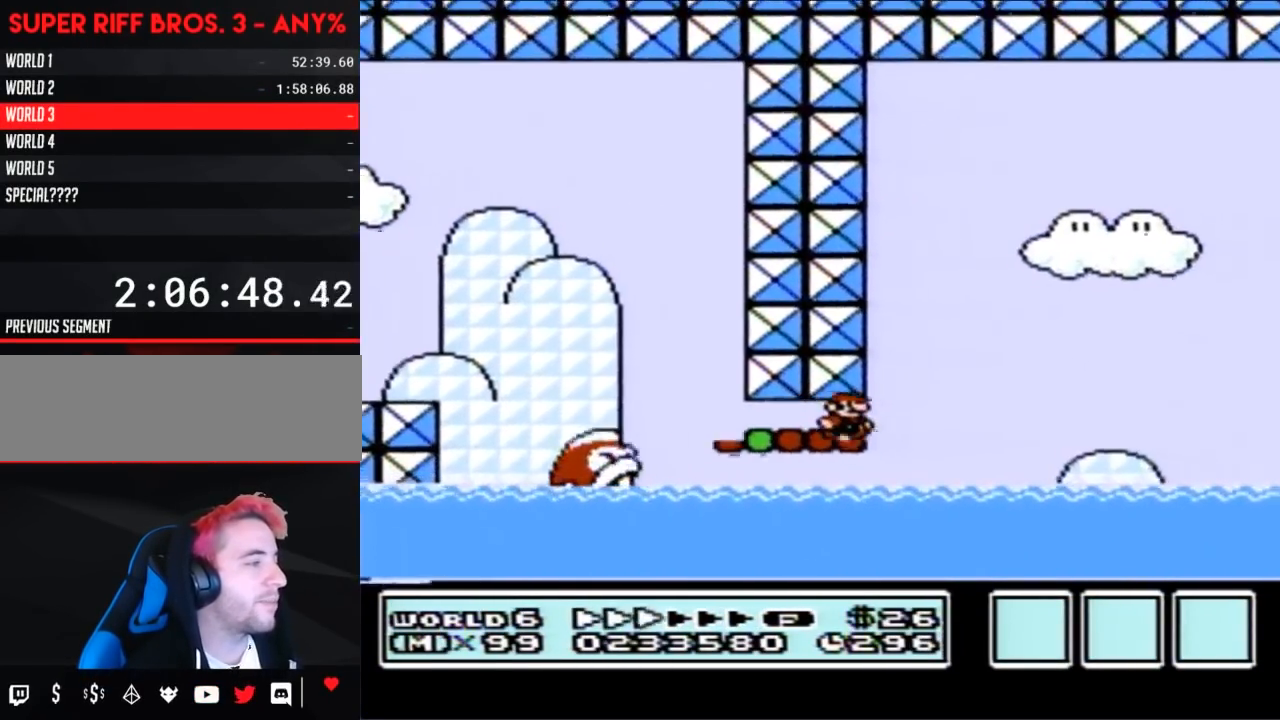
{"buttons": ["B"], "events": [[83, "A", "down"], [133, "DPAD_RIGHT", "up"], [450, "A", "up"]]}
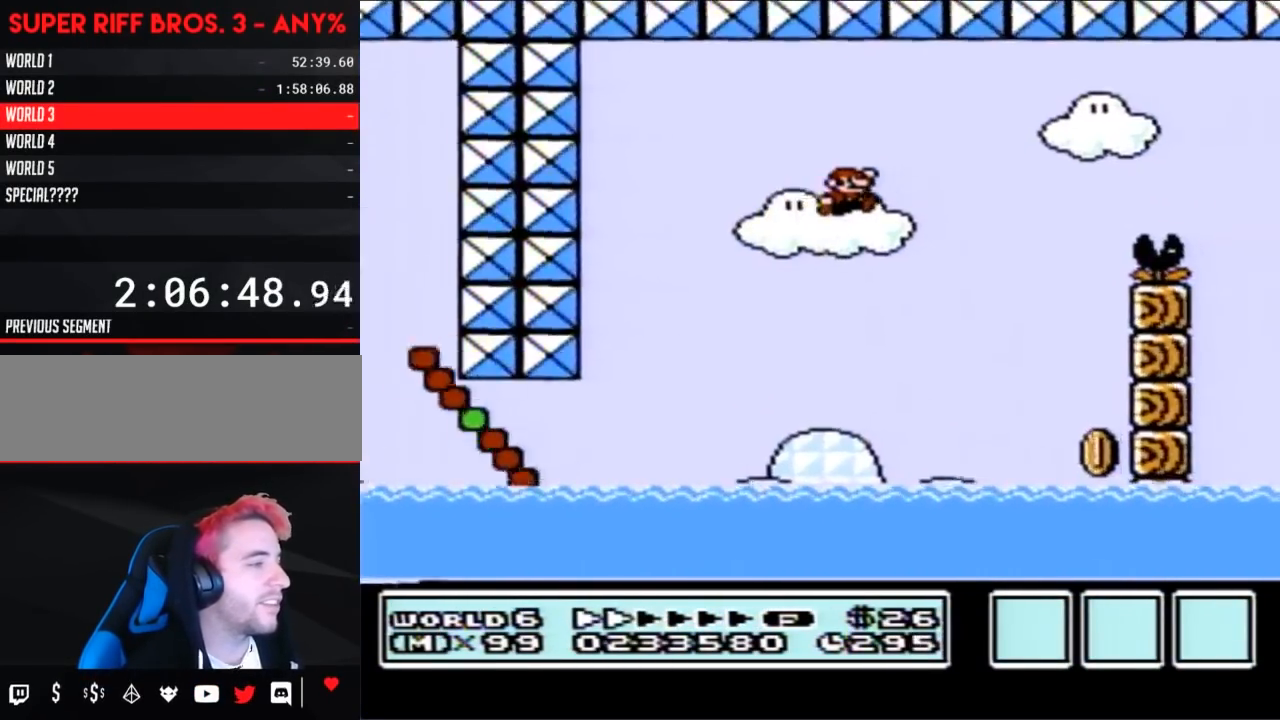
{"buttons": ["B", "DPAD_UP", "DPAD_LEFT"], "events": [[233, "DPAD_LEFT", "down"], [300, "DPAD_UP", "down"], [333, "DPAD_UP", "up"], [450, "DPAD_UP", "down"]]}
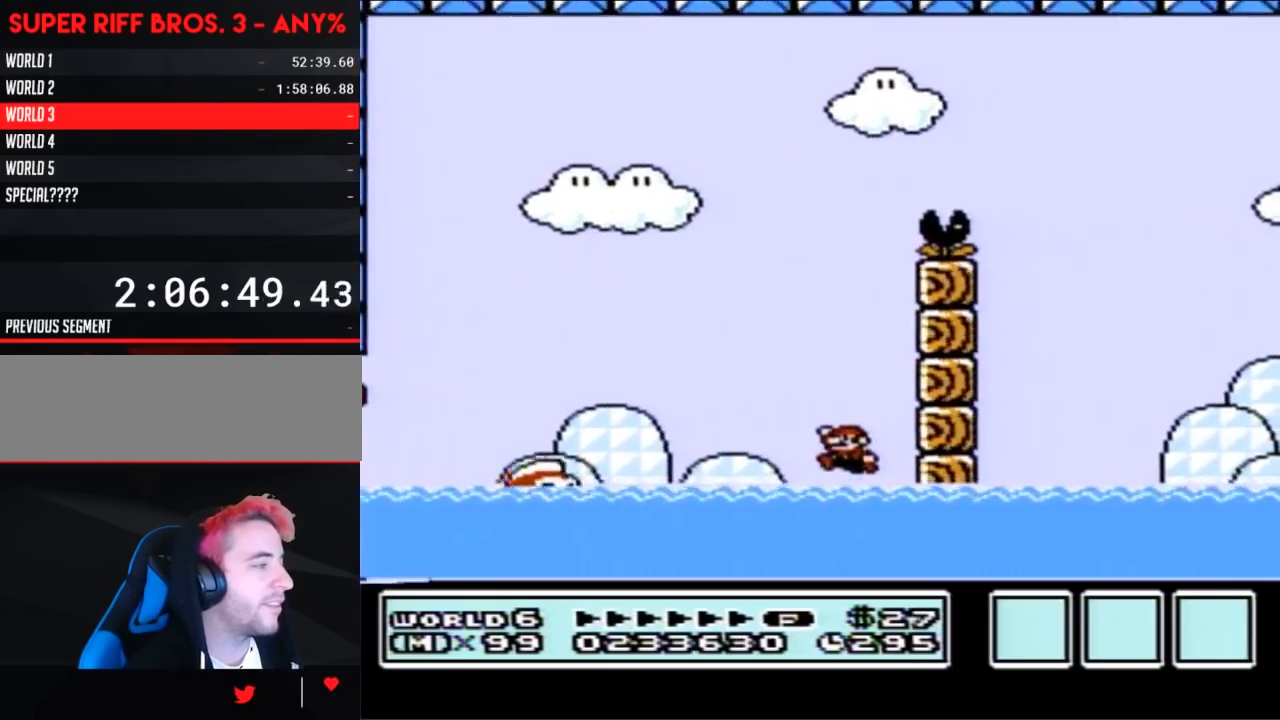
{"buttons": ["A", "B", "DPAD_UP", "DPAD_LEFT"], "events": [[17, "DPAD_LEFT", "up"], [167, "A", "down"], [267, "DPAD_LEFT", "down"]]}
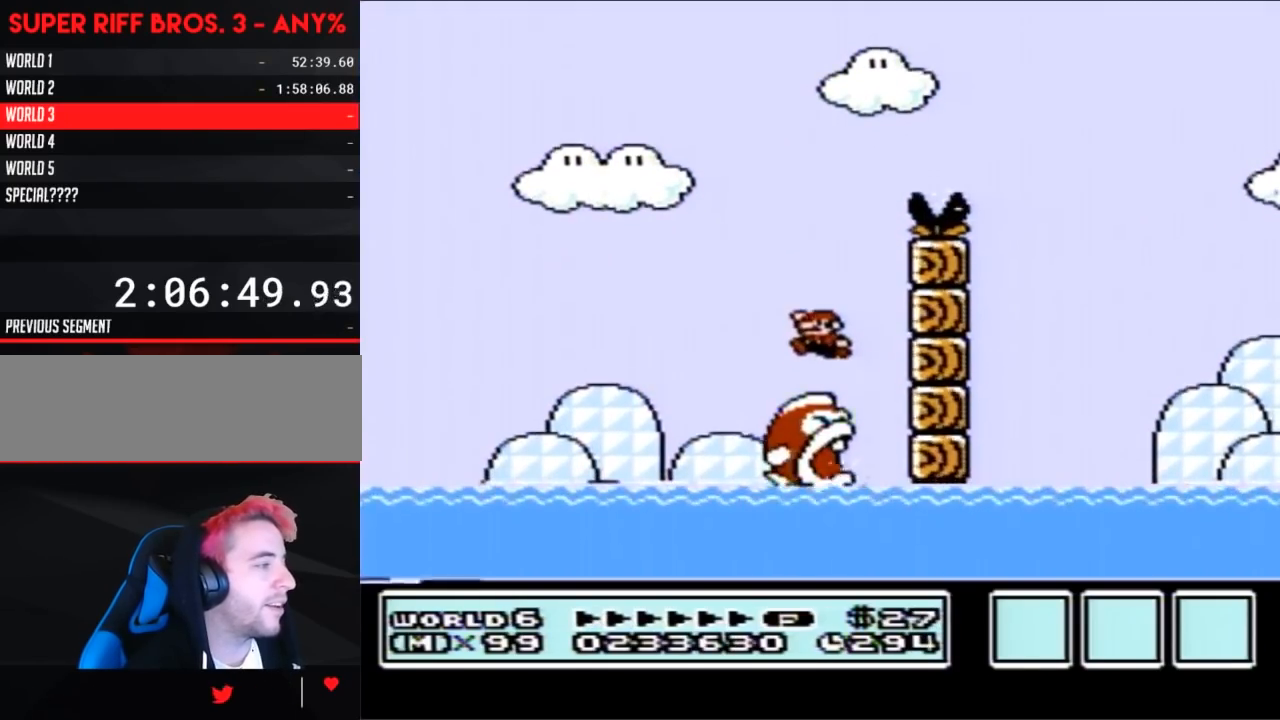
{"buttons": ["B", "DPAD_UP"], "events": [[50, "A", "up"], [50, "DPAD_UP", "up"], [133, "DPAD_LEFT", "up"], [267, "DPAD_RIGHT", "down"], [300, "DPAD_UP", "down"], [367, "DPAD_RIGHT", "up"]]}
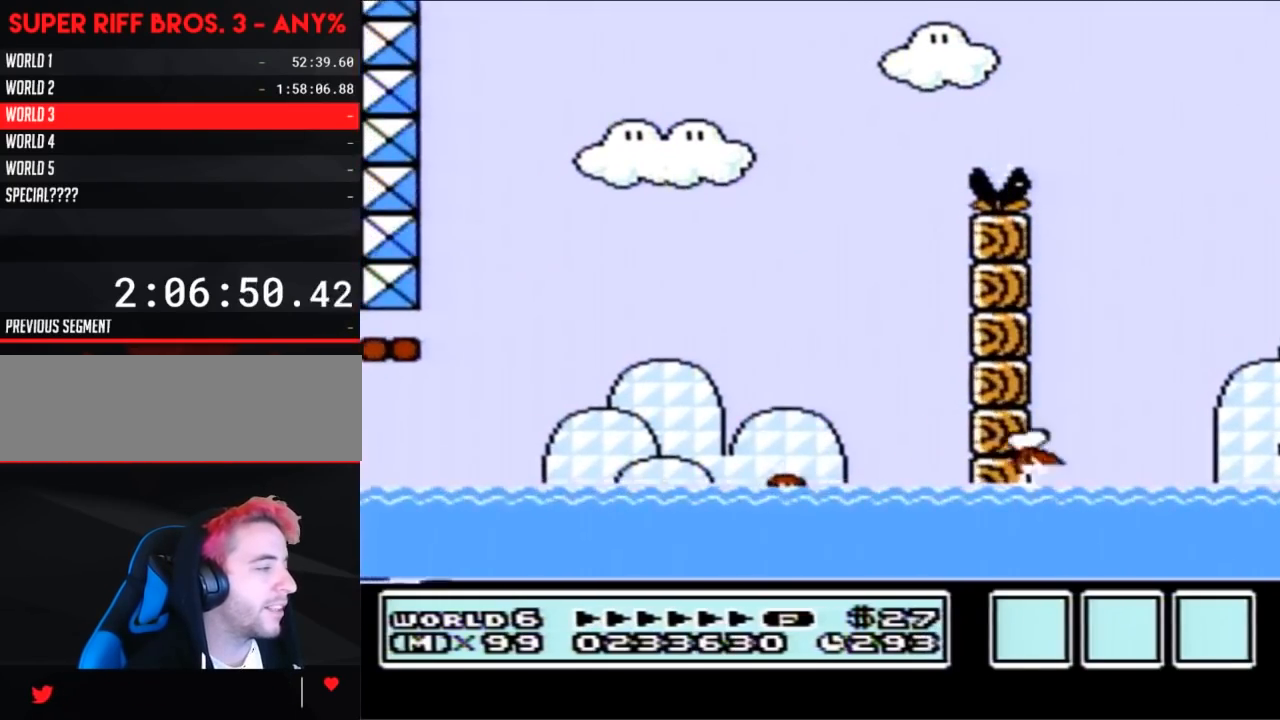
{"buttons": ["A", "B", "DPAD_UP", "DPAD_RIGHT"], "events": [[83, "A", "down"], [150, "A", "up"], [400, "DPAD_RIGHT", "down"], [450, "A", "down"]]}
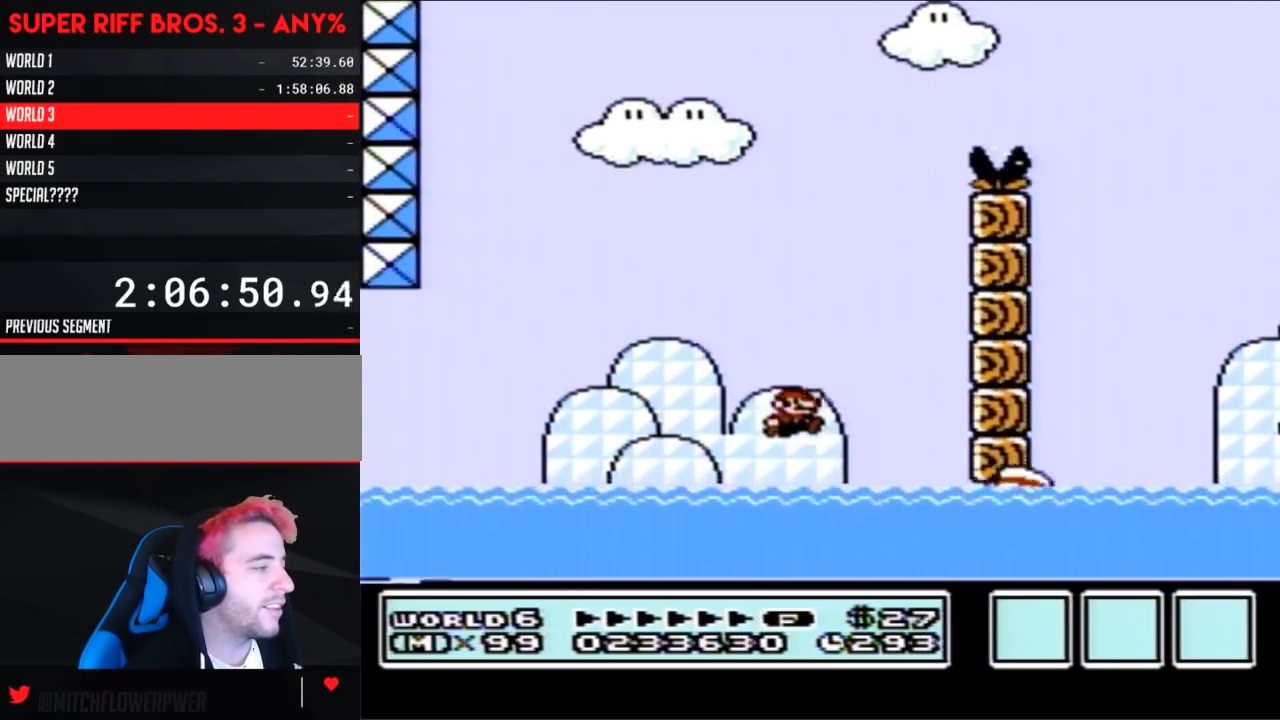
{"buttons": ["B", "DPAD_UP"], "events": [[217, "A", "up"], [300, "DPAD_UP", "up"], [417, "DPAD_UP", "down"], [483, "DPAD_RIGHT", "up"]]}
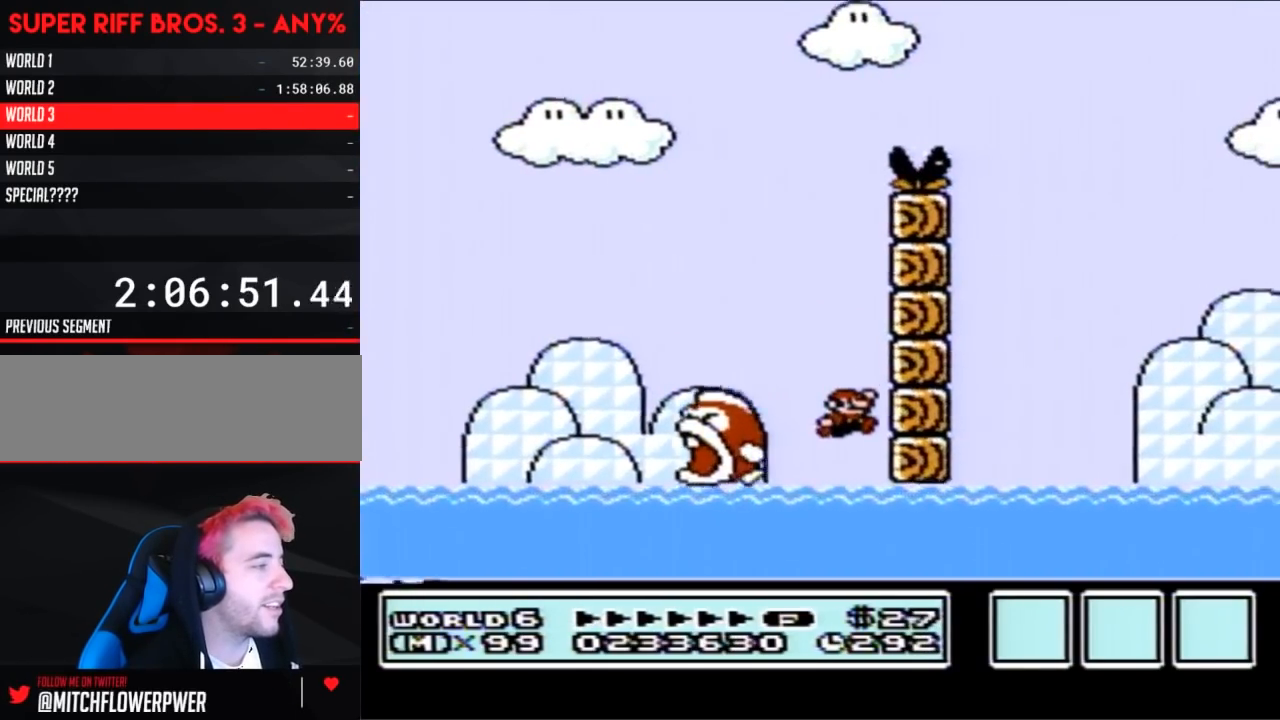
{"buttons": ["A", "B", "DPAD_UP", "DPAD_LEFT"], "events": [[17, "DPAD_UP", "up"], [50, "DPAD_UP", "down"], [167, "A", "down"], [267, "DPAD_LEFT", "down"]]}
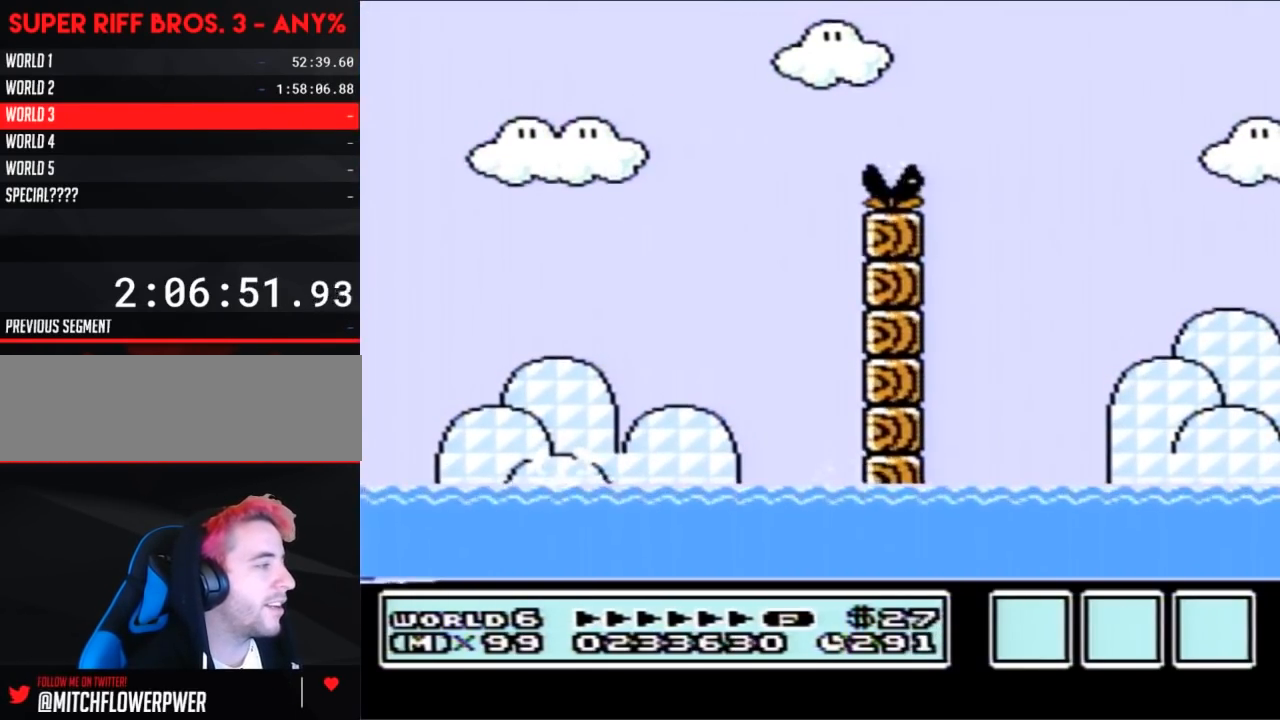
{"buttons": ["A", "B", "DPAD_UP", "DPAD_LEFT"], "events": [[33, "A", "up"], [33, "DPAD_LEFT", "up"], [50, "A", "down"], [217, "A", "up"], [233, "DPAD_RIGHT", "down"], [400, "DPAD_RIGHT", "up"], [417, "DPAD_LEFT", "down"], [450, "A", "down"]]}
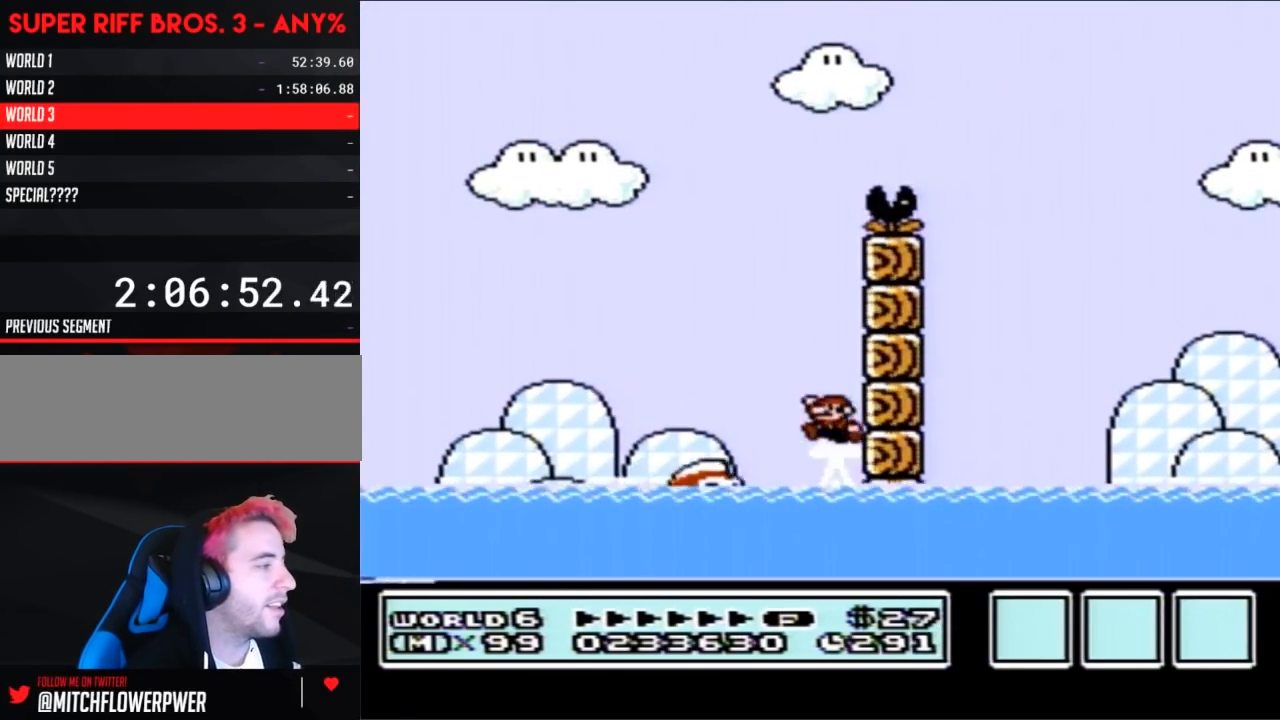
{"buttons": ["A", "B", "DPAD_LEFT"], "events": [[267, "A", "up"], [367, "A", "down"], [483, "DPAD_UP", "up"]]}
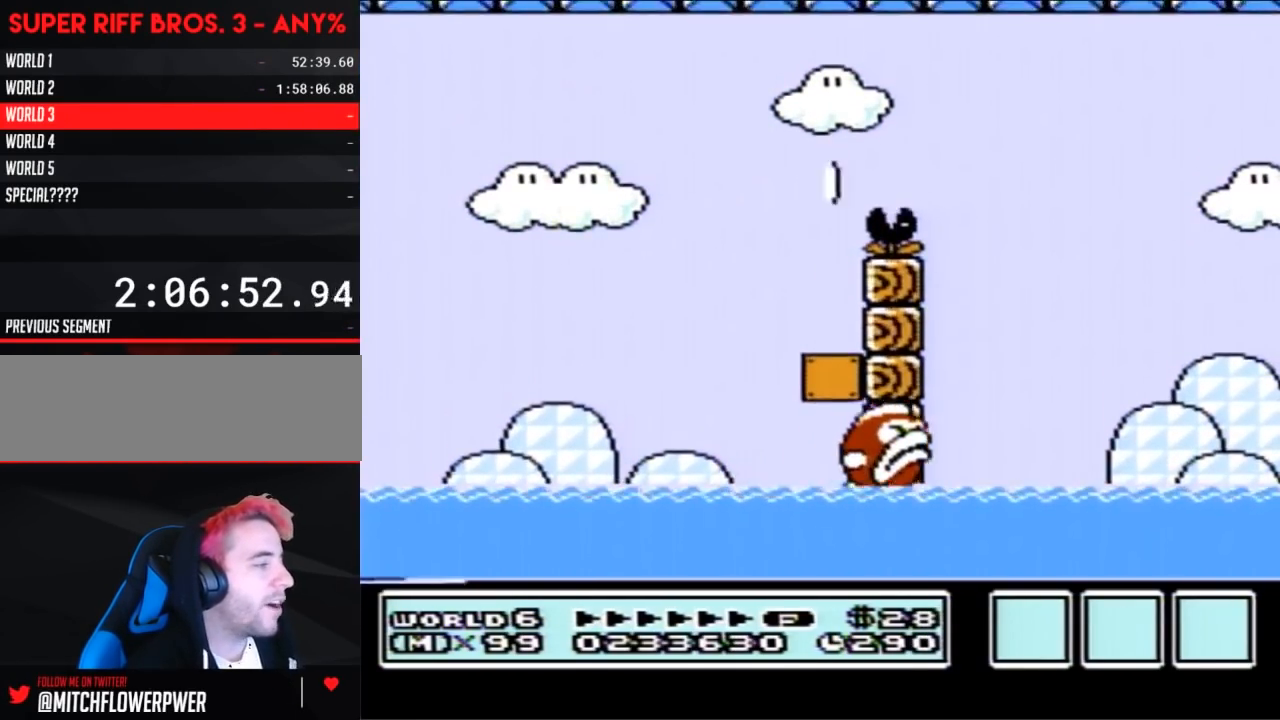
{"buttons": [], "events": [[17, "A", "up"], [50, "DPAD_LEFT", "up"], [100, "B", "up"]]}